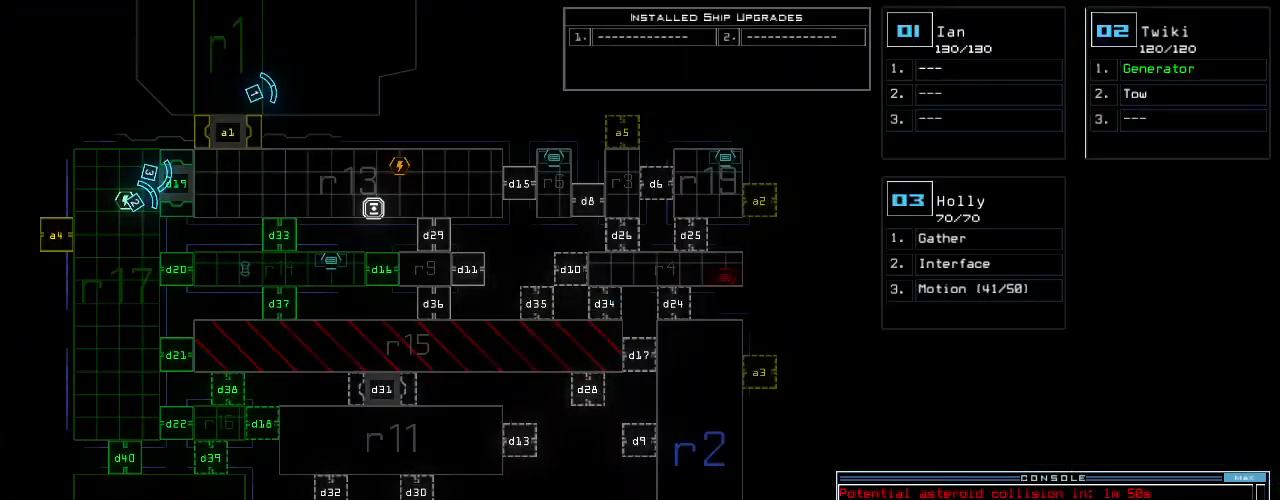
Gameplay with keyboard; each line is a JSON object with the keys held at the frame after it. "events" lists presses ("down") and releases ("up") of ".", "0", "1", "2", "3", "4", "5", "6", "7", "8", "9", "a", "b", "backspace", "c", "caps_lock", "comma", "ctrl_l", "ctrl_r", "d", "down", "e", "escape", "f", "f8", "g", "h", "i", "j", "k", "l", "left", "m", "minus", "n", "o", "p", "q", "quote", "r", "return", "right", "s", "semicolon", "shift_l", "shift_r", "space", "t", "tab", "tilde", "u", "up", "v", "w", "x", "y" and "z" between this image and that frame as [ms after this image, input, new state], when the widget could be followed in between. No other keys are recorded. Mouse input is not recorded. Not read: equals.
{"keys": [], "events": []}
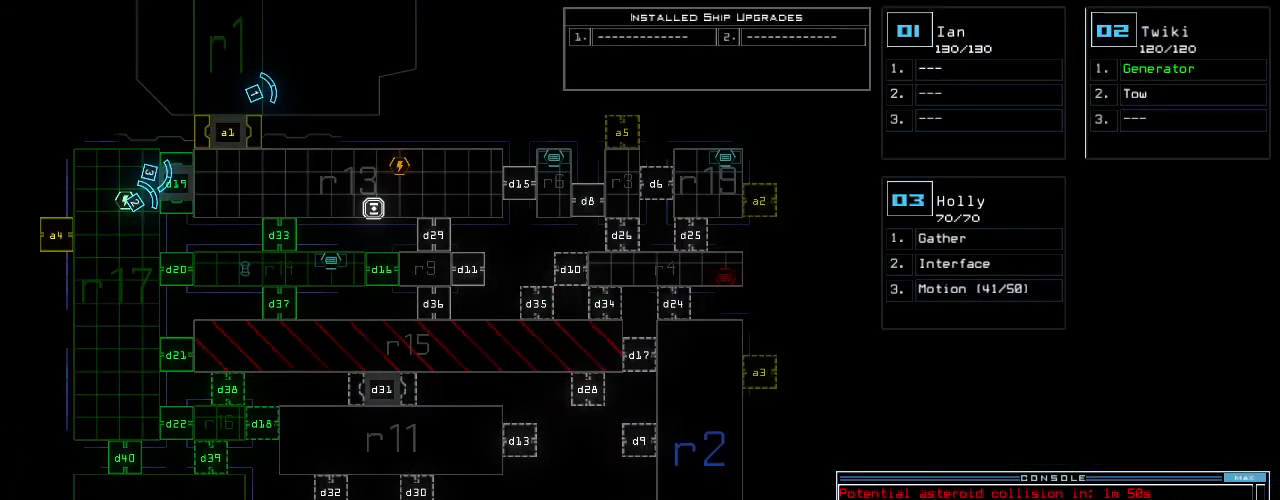
{"keys": [], "events": []}
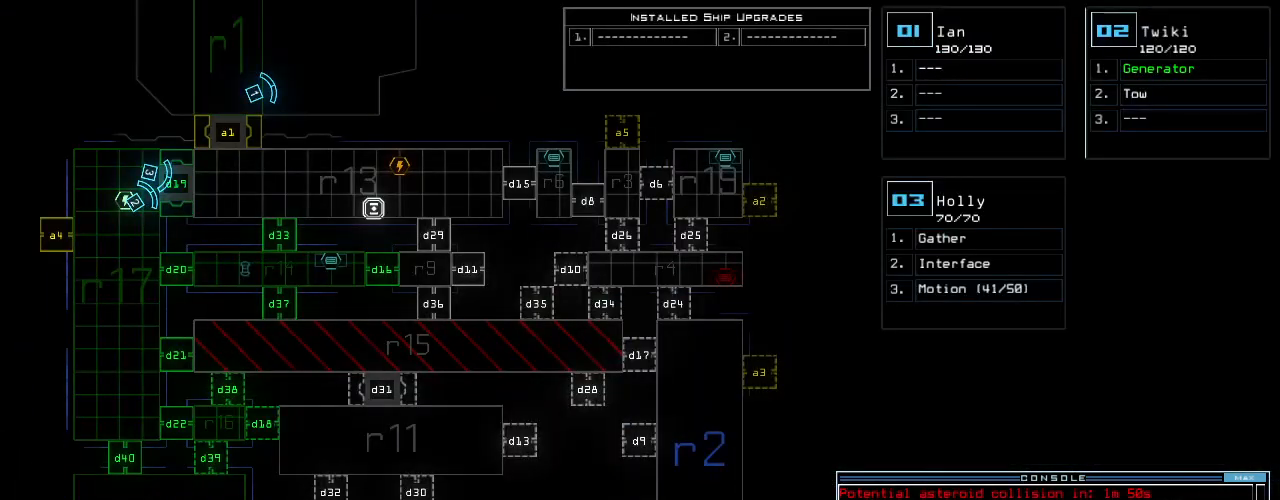
{"keys": [], "events": []}
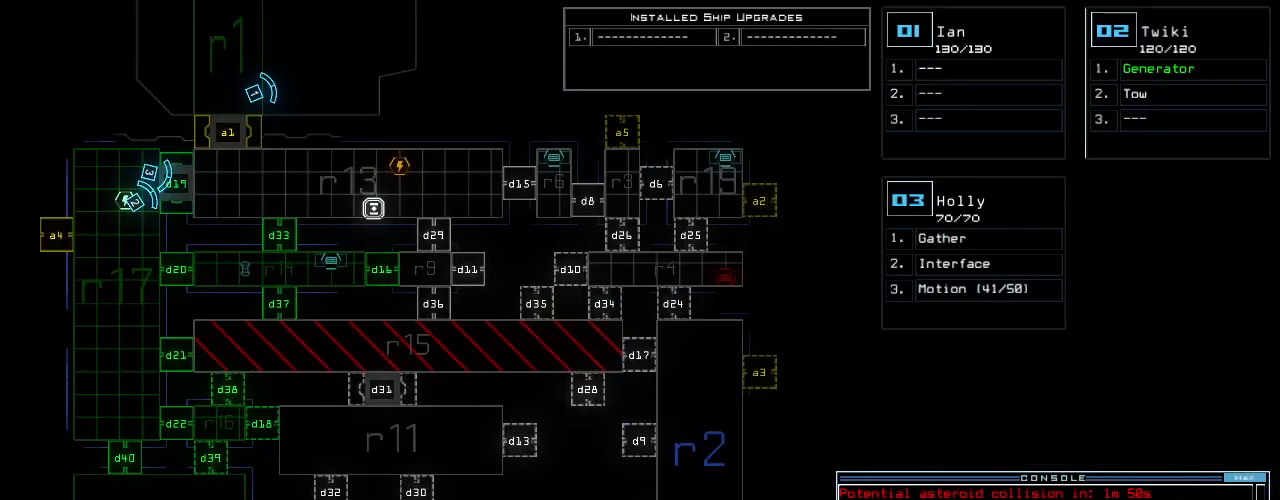
{"keys": [], "events": []}
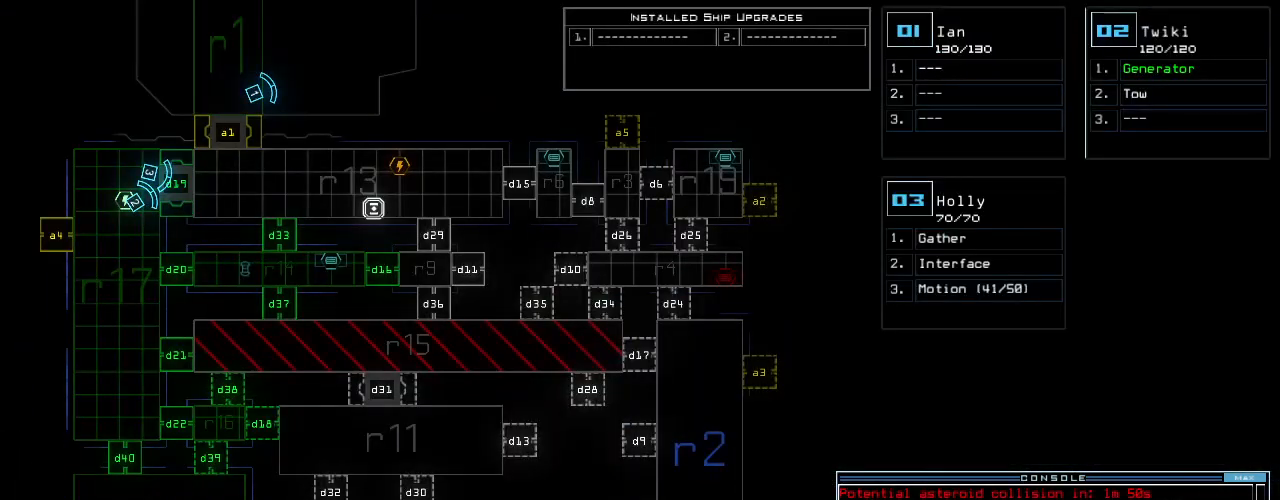
{"keys": [], "events": []}
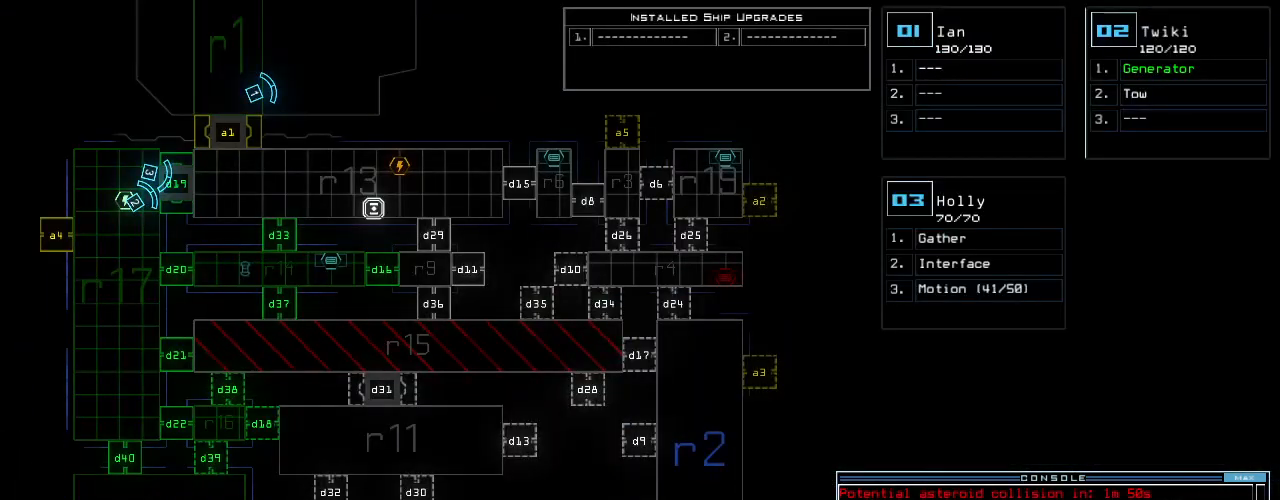
{"keys": [], "events": []}
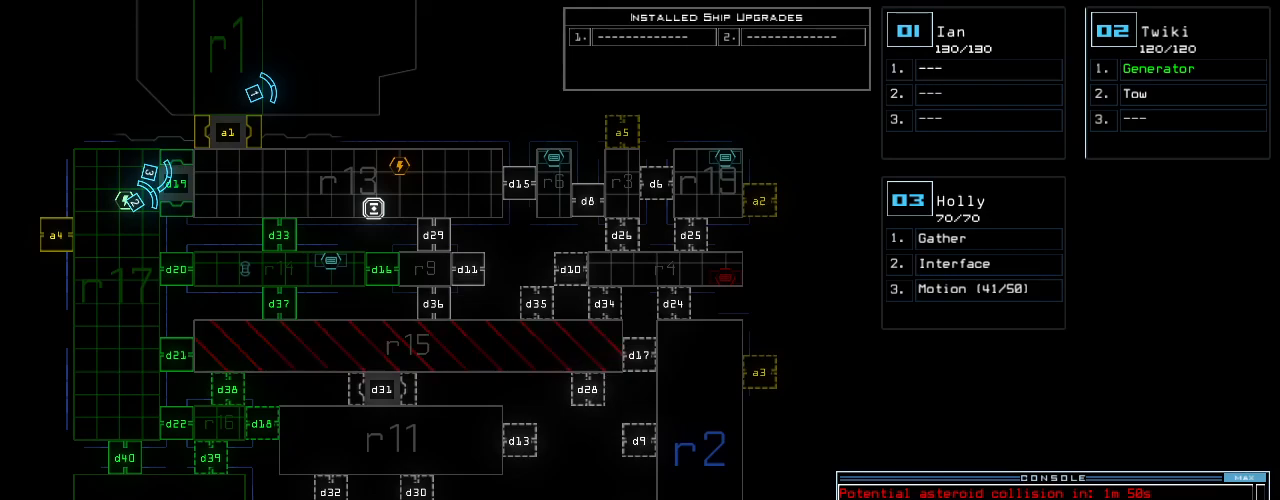
{"keys": [], "events": []}
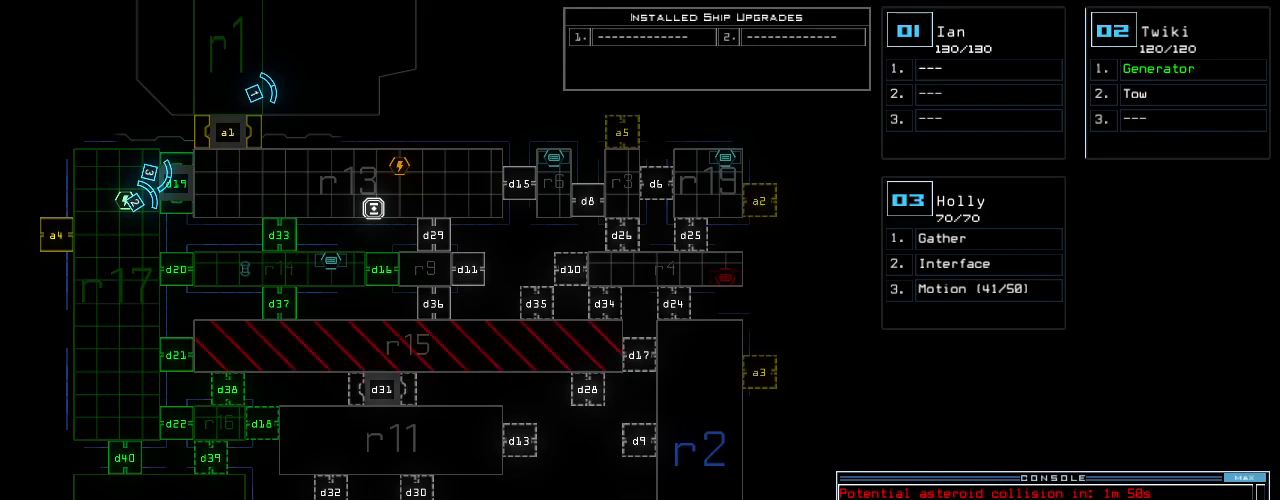
{"keys": [], "events": []}
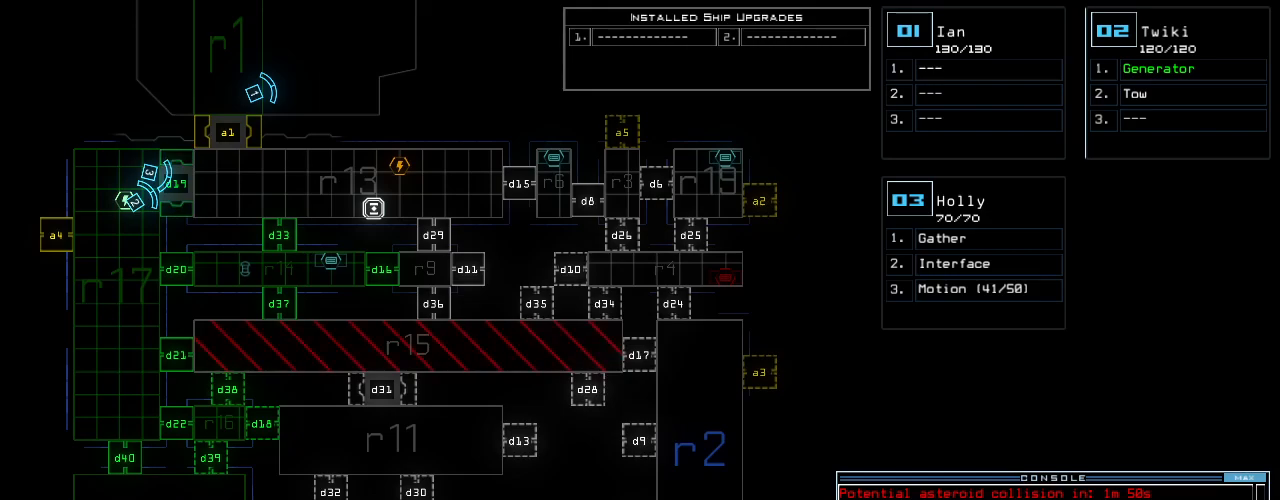
{"keys": [], "events": []}
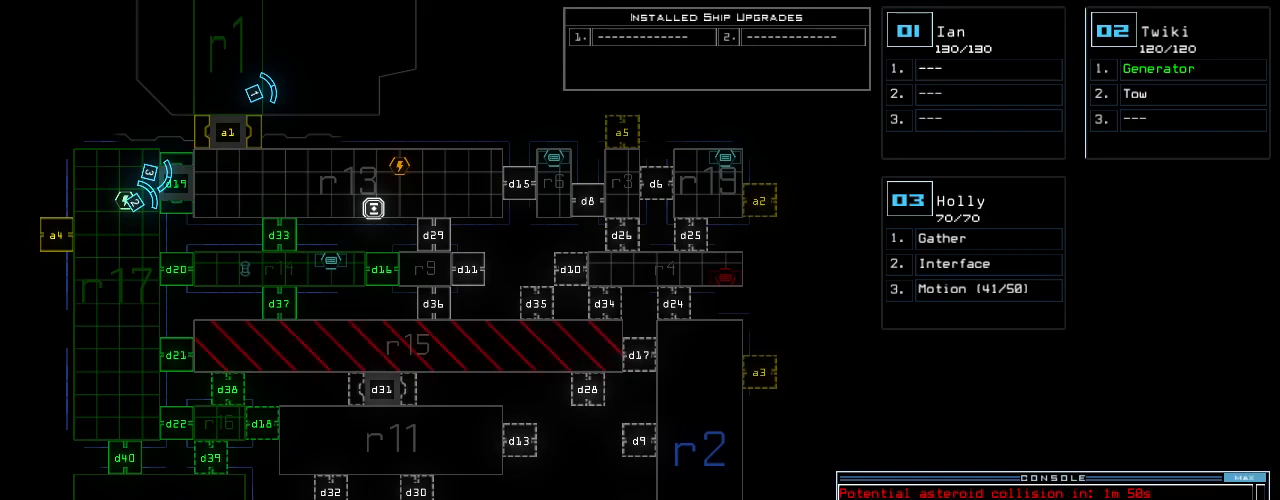
{"keys": [], "events": [[100, "d", "down"], [180, "d", "up"], [300, "3", "down"], [360, "9", "down"], [380, "3", "up"], [420, "9", "up"]]}
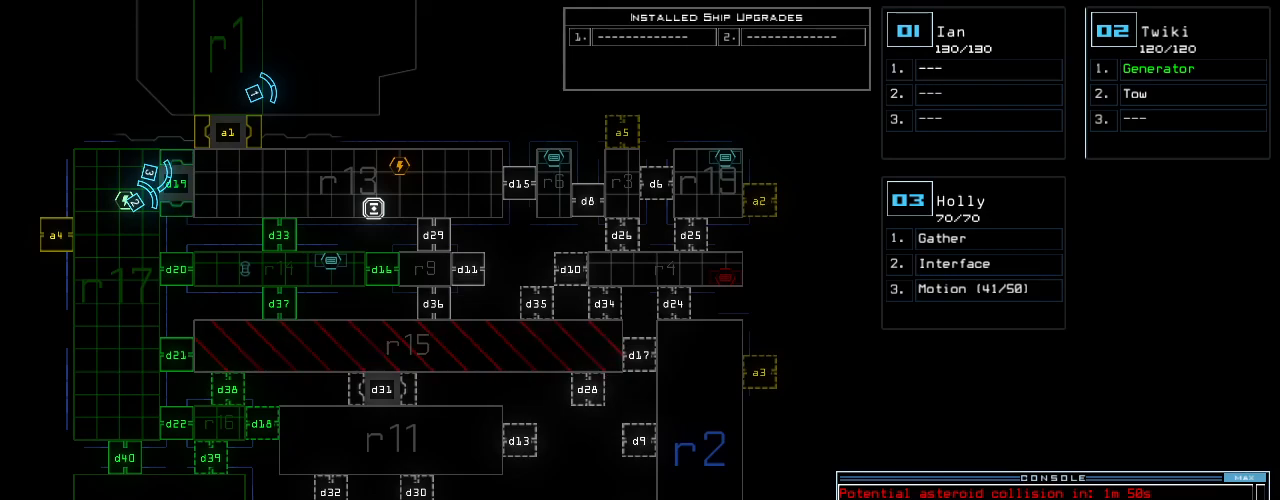
{"keys": [], "events": [[40, "return", "down"], [140, "return", "up"]]}
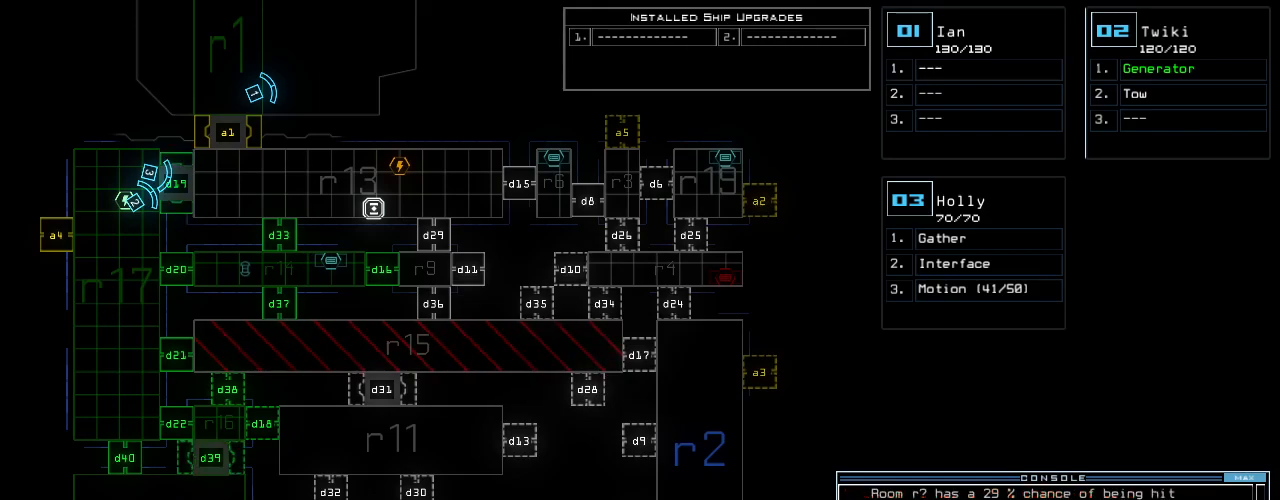
{"keys": [], "events": []}
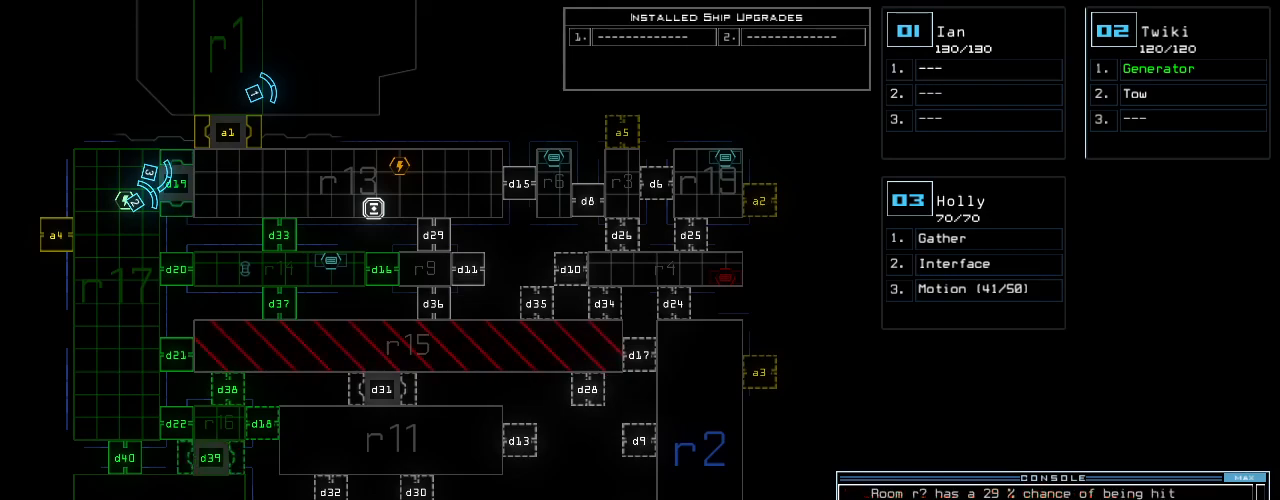
{"keys": ["down", "right"], "events": [[280, "down", "down"], [300, "3", "down"], [360, "3", "up"], [380, "right", "down"]]}
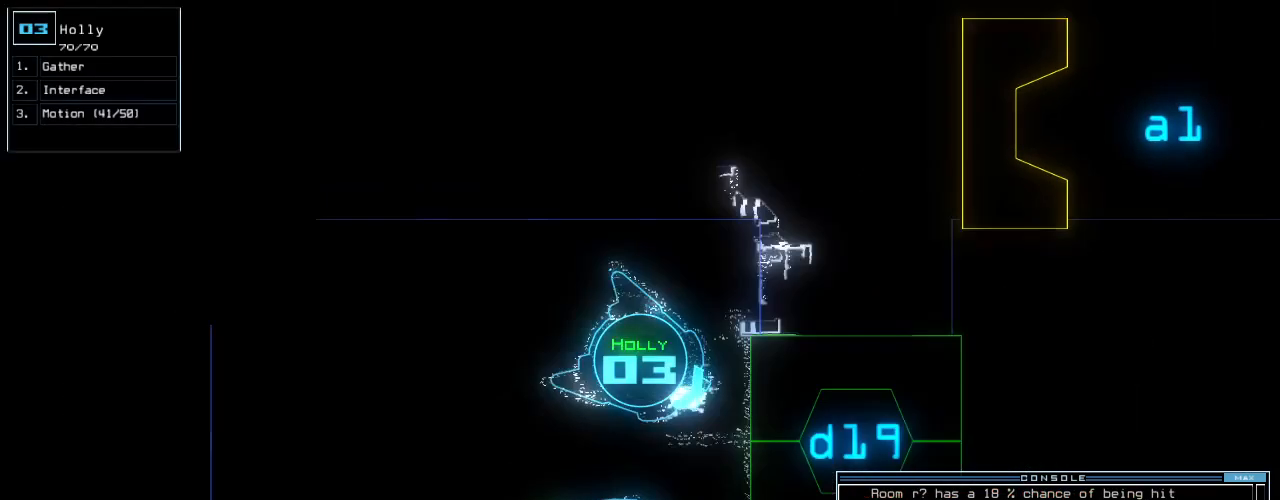
{"keys": ["right", "up"], "events": [[100, "down", "up"], [200, "up", "down"]]}